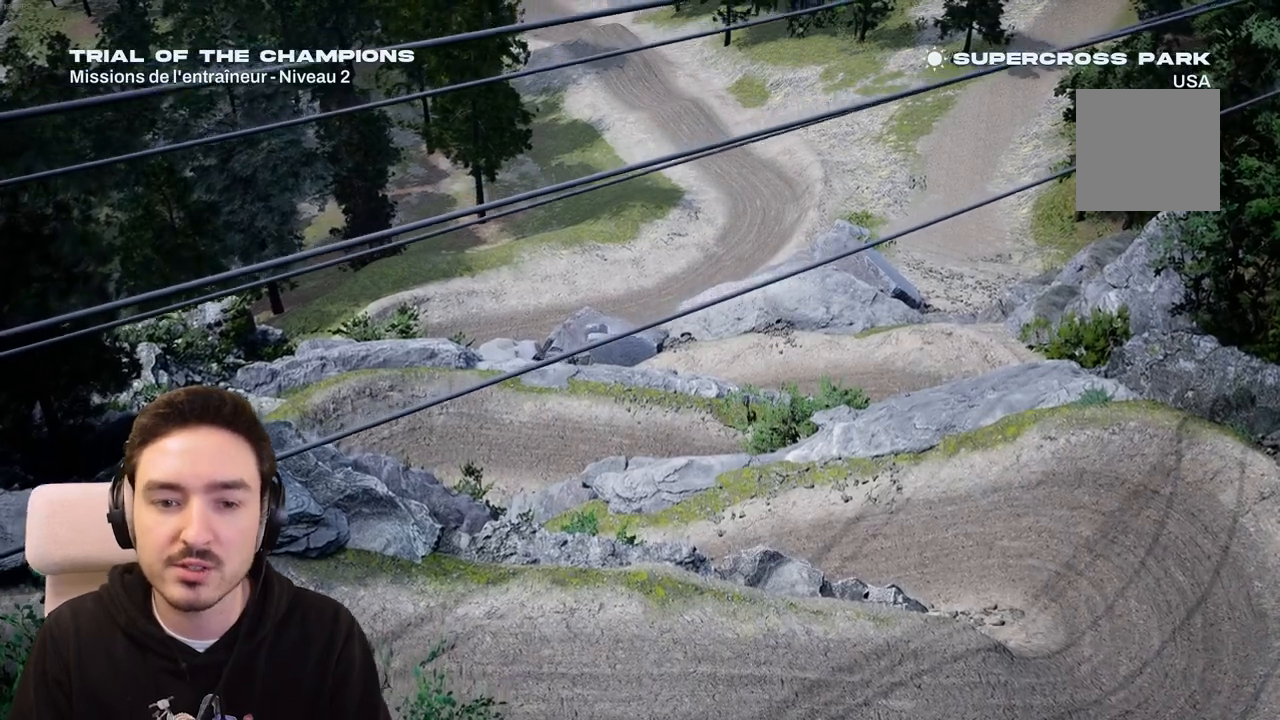
Gameplay with a controller (Xbox layout); each line is a JSON object with the inputs held at the frame after it. "events" lists button and stick changes between this image and that frame as [ms after this image, input, new state], when the widget could be followed in between. Not read: L3 R3.
{"buttons": [], "left_stick": "center", "right_stick": "center", "events": [[167, "A", "down"], [283, "A", "up"]]}
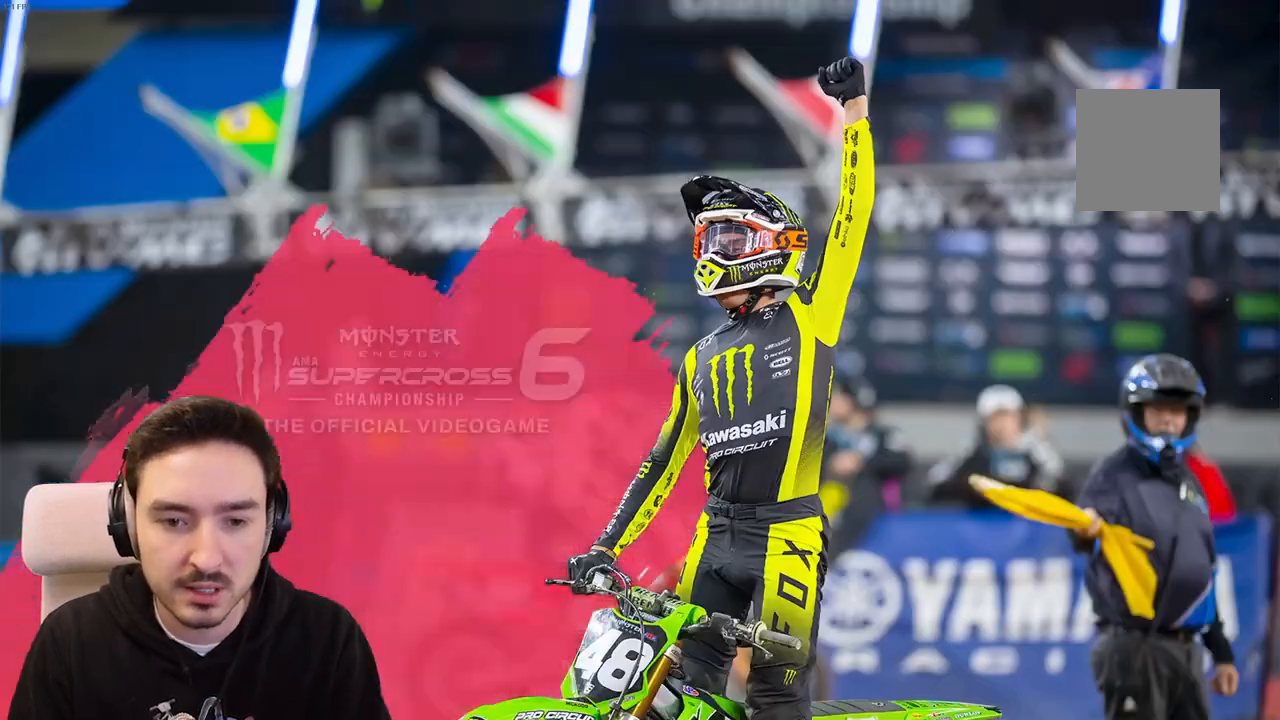
{"buttons": [], "left_stick": "center", "right_stick": "center", "events": []}
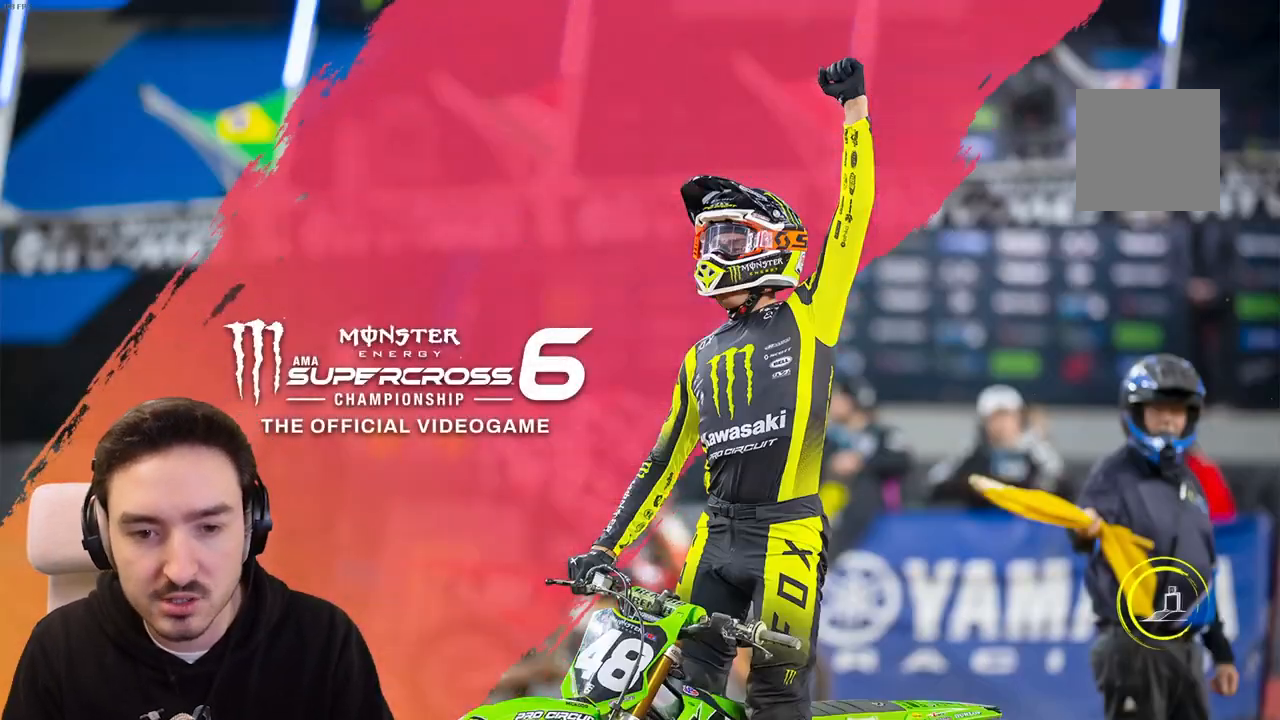
{"buttons": [], "left_stick": "center", "right_stick": "center", "events": []}
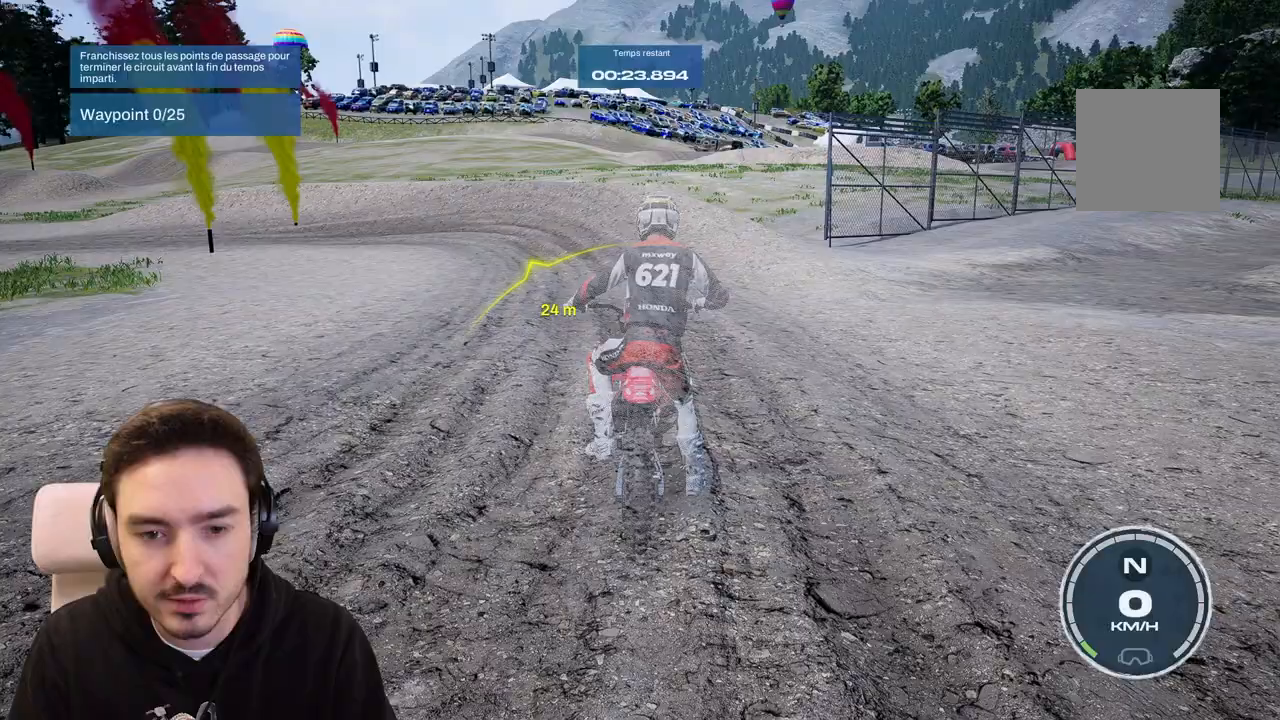
{"buttons": [], "left_stick": "center", "right_stick": "center", "events": []}
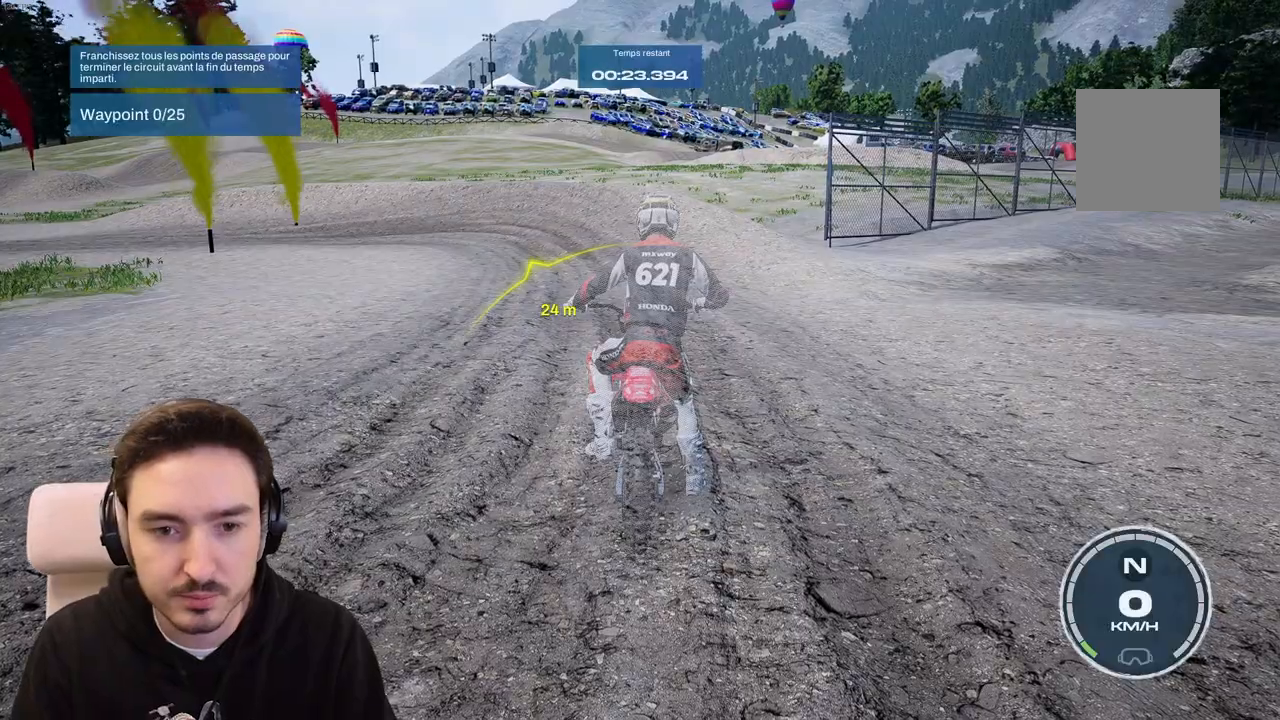
{"buttons": ["R2"], "left_stick": "left", "right_stick": "center", "events": [[17, "R2", "down"], [200, "left_stick", "left"]]}
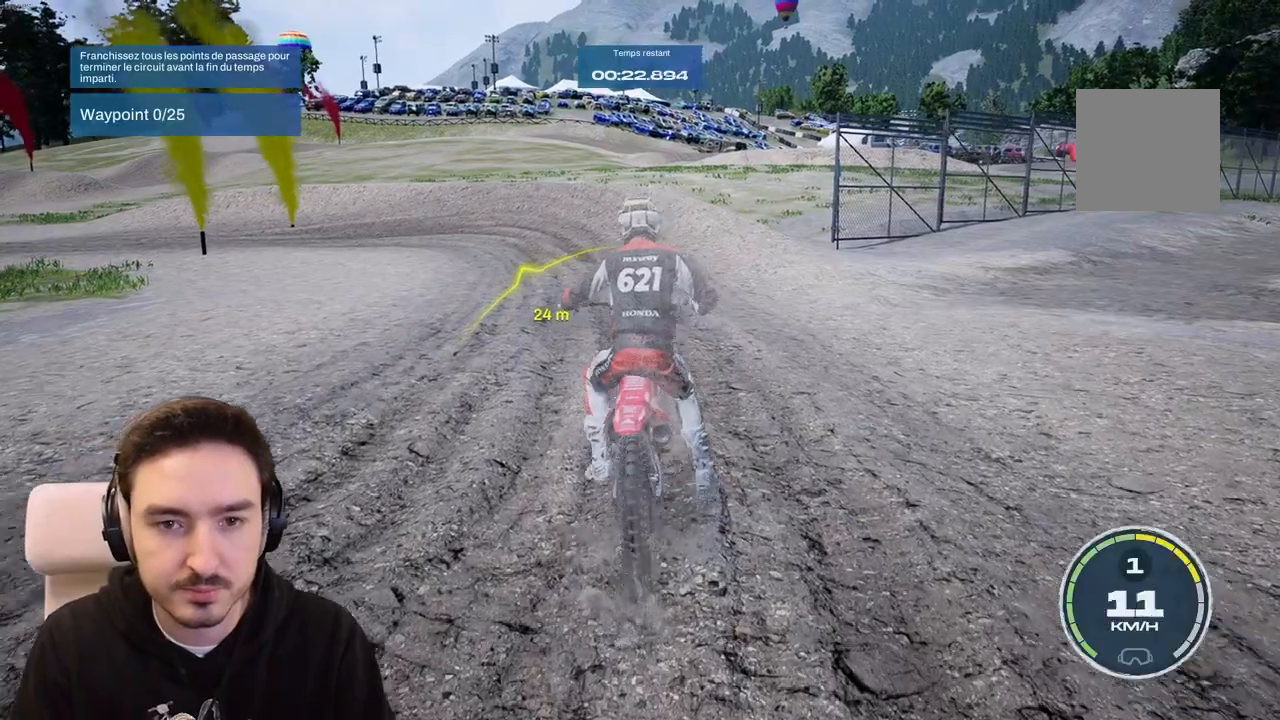
{"buttons": ["R2"], "left_stick": "left", "right_stick": "center", "events": []}
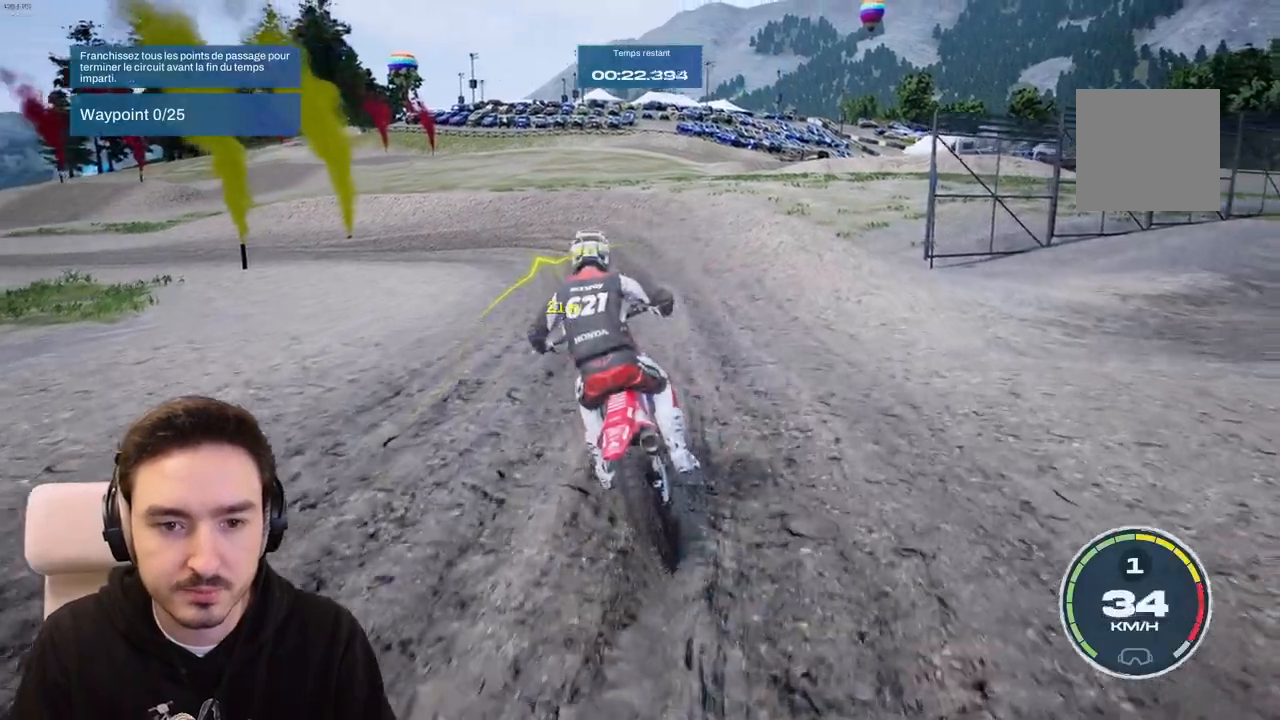
{"buttons": ["R2"], "left_stick": "left", "right_stick": "center", "events": []}
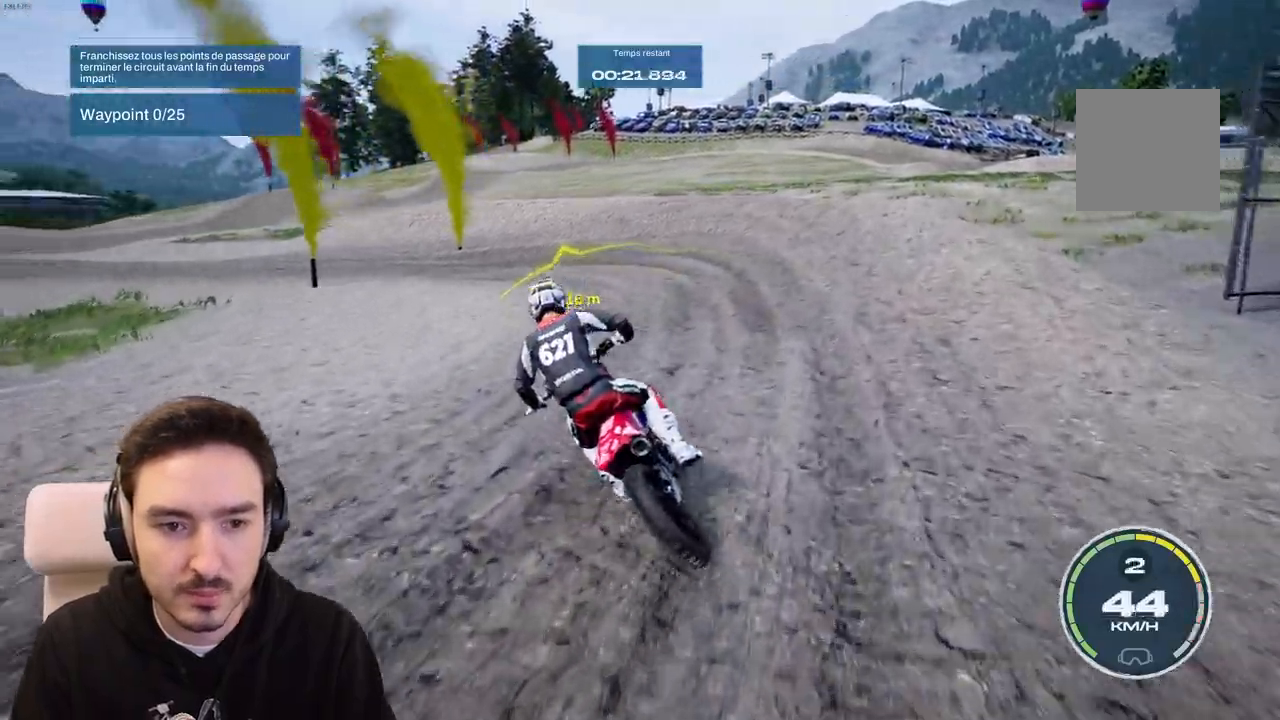
{"buttons": [], "left_stick": "left", "right_stick": "center", "events": [[150, "R2", "up"], [283, "R2", "down"], [383, "R2", "up"]]}
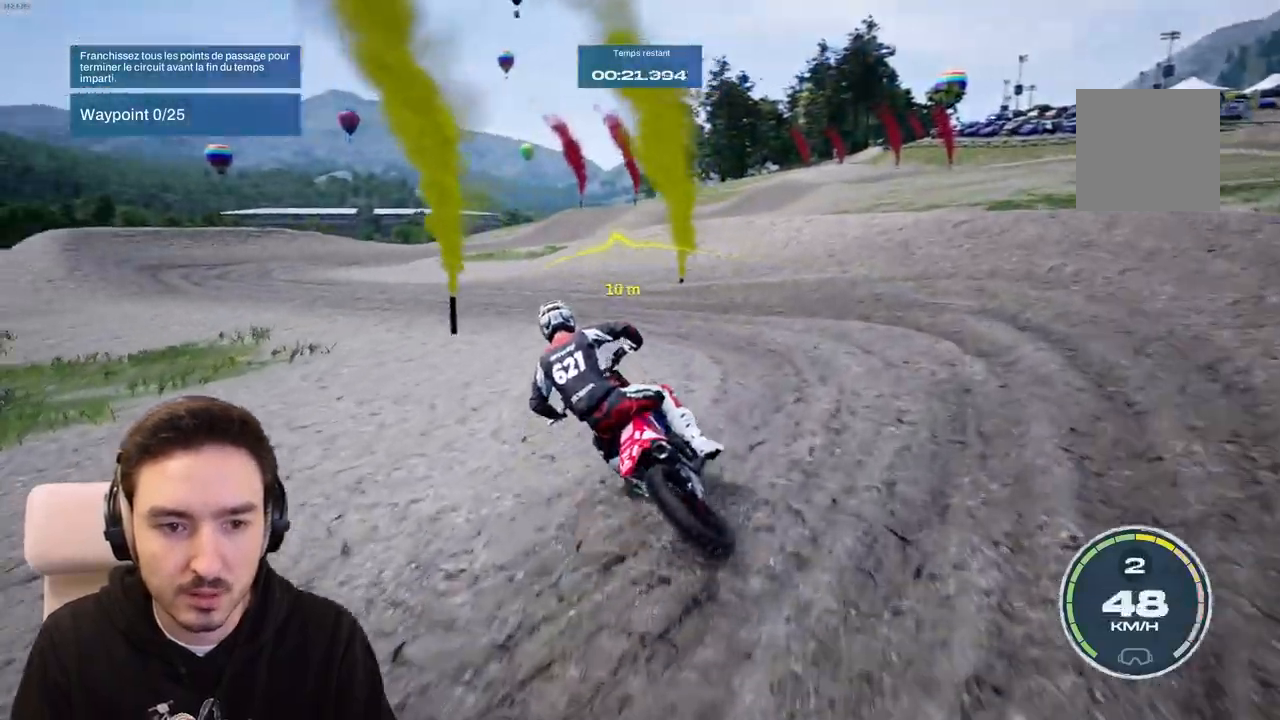
{"buttons": [], "left_stick": "left", "right_stick": "center", "events": [[17, "R2", "down"], [200, "R2", "up"]]}
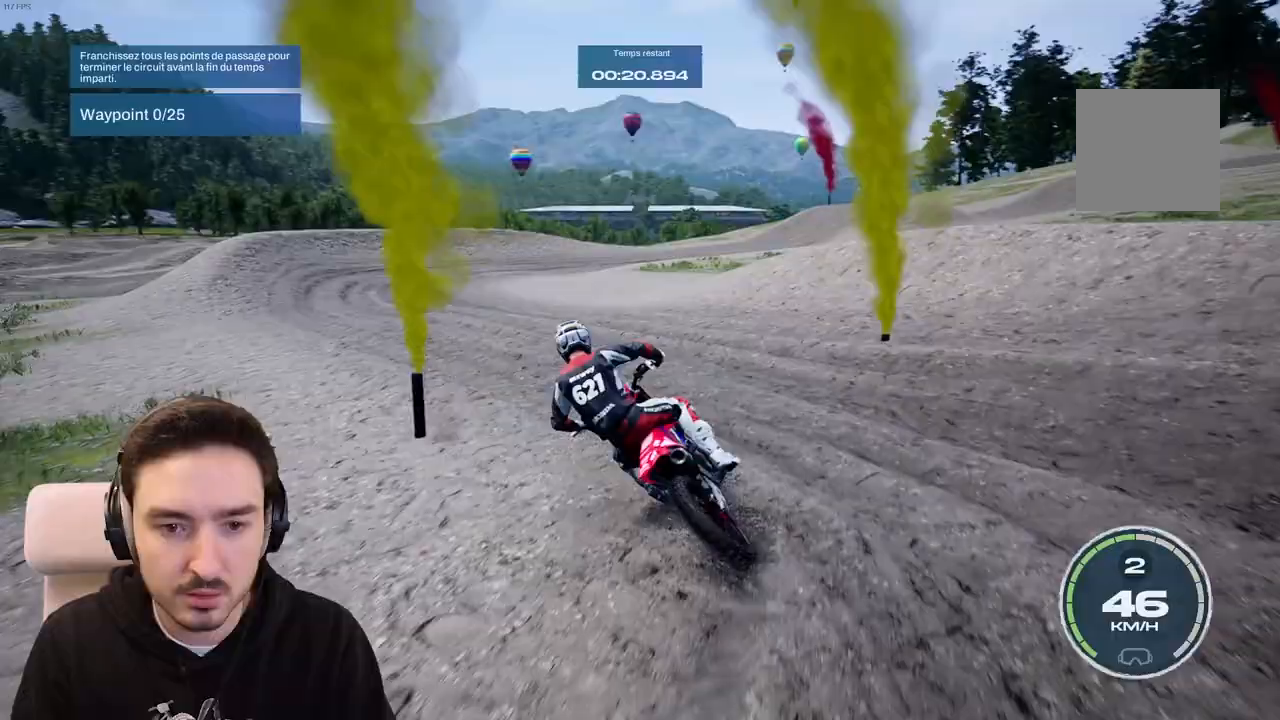
{"buttons": ["R2"], "left_stick": "right", "right_stick": "center", "events": [[217, "R2", "down"], [267, "left_stick", "center"], [333, "left_stick", "right"]]}
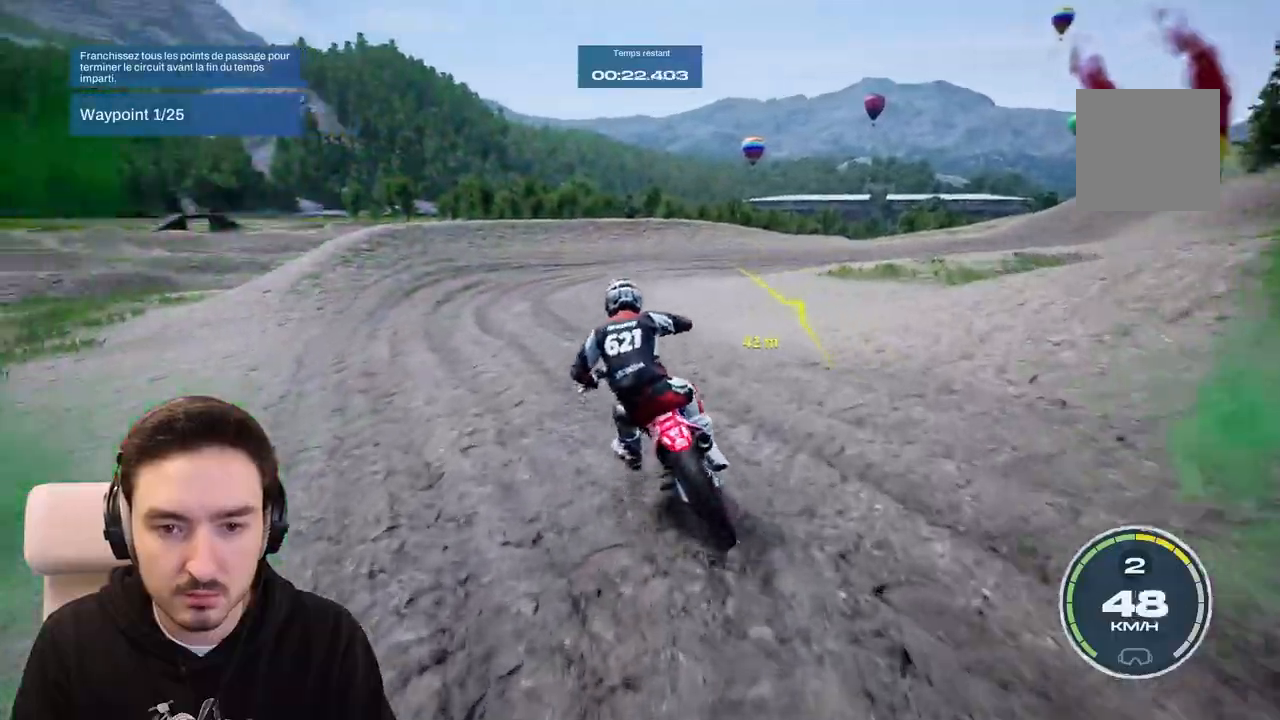
{"buttons": ["R2"], "left_stick": "right", "right_stick": "center", "events": [[33, "R2", "up"], [217, "R2", "down"], [350, "left_stick", "up-right"], [417, "R2", "up"], [450, "left_stick", "right"], [500, "R2", "down"]]}
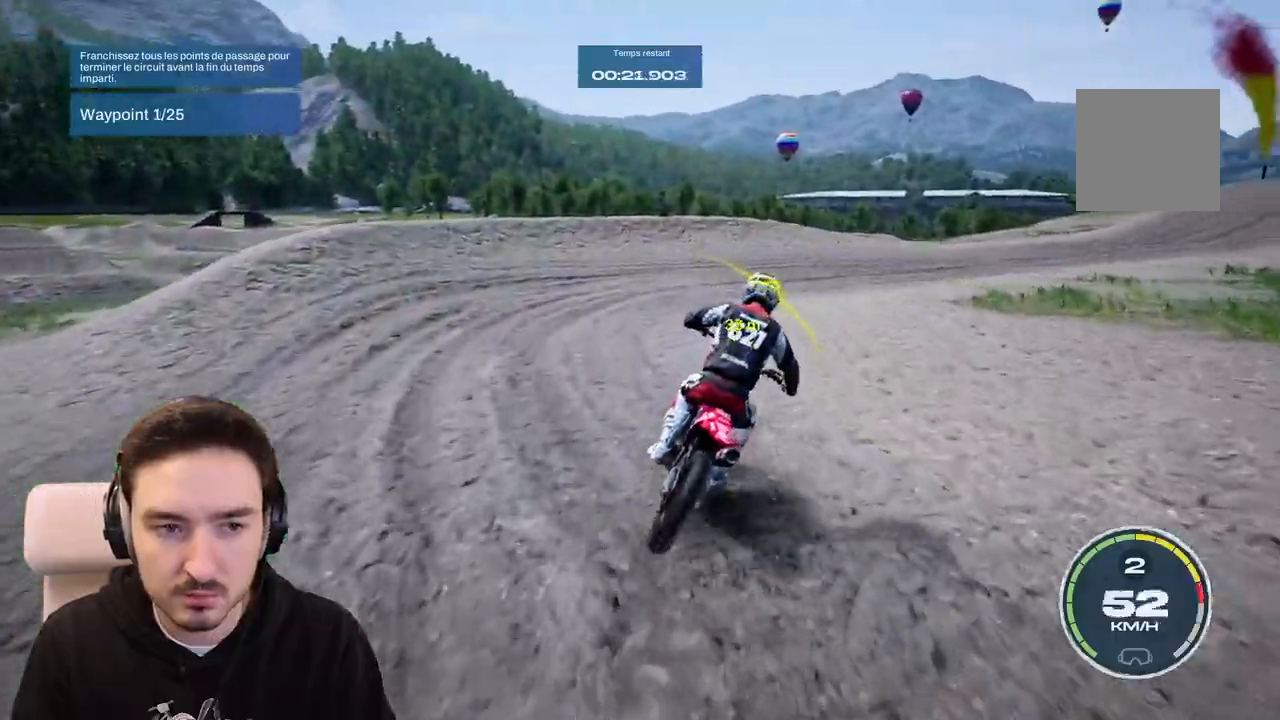
{"buttons": [], "left_stick": "right", "right_stick": "center", "events": [[167, "R2", "up"]]}
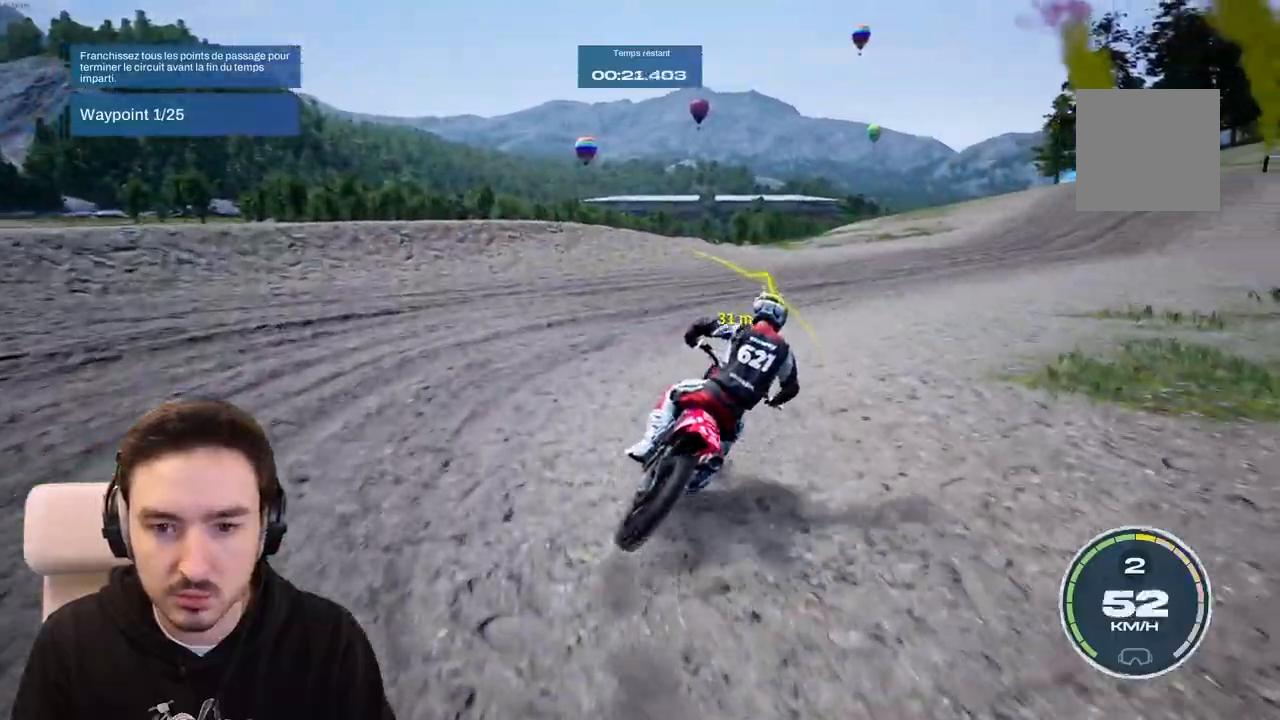
{"buttons": [], "left_stick": "right", "right_stick": "center", "events": [[67, "R2", "down"], [217, "R2", "up"], [383, "R2", "down"], [450, "R2", "up"]]}
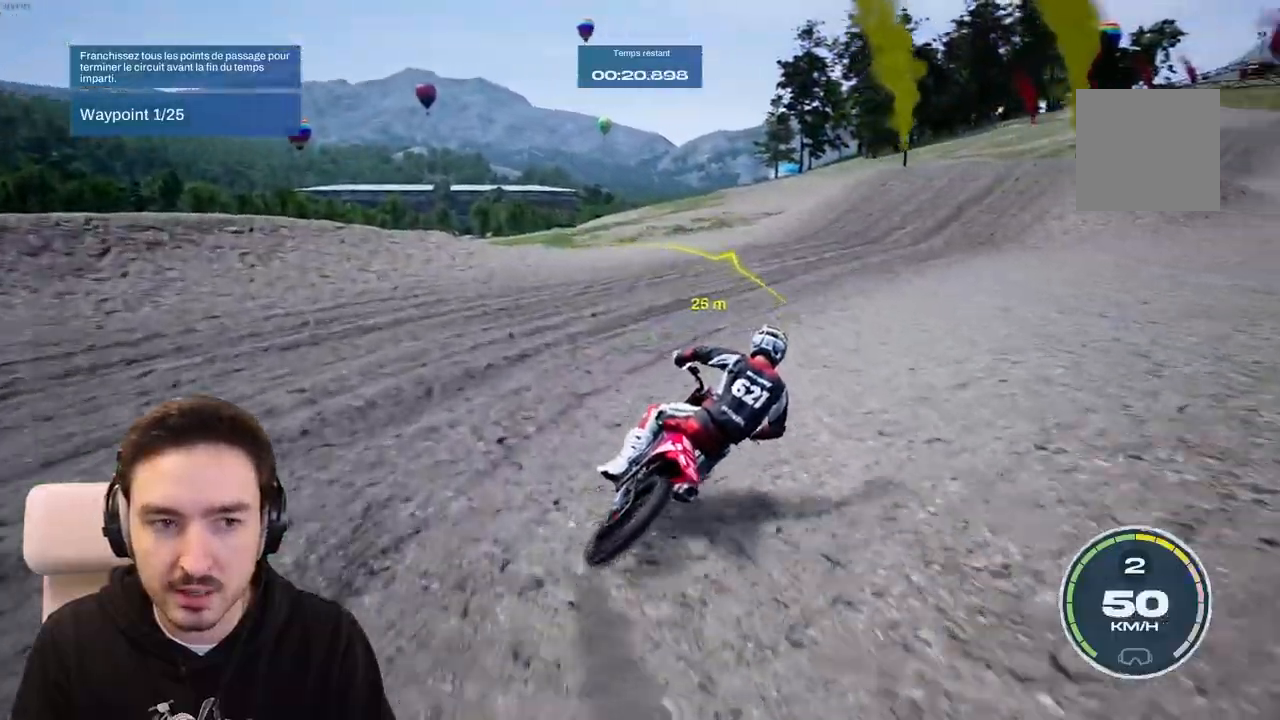
{"buttons": ["R2"], "left_stick": "right", "right_stick": "center", "events": [[83, "R2", "down"]]}
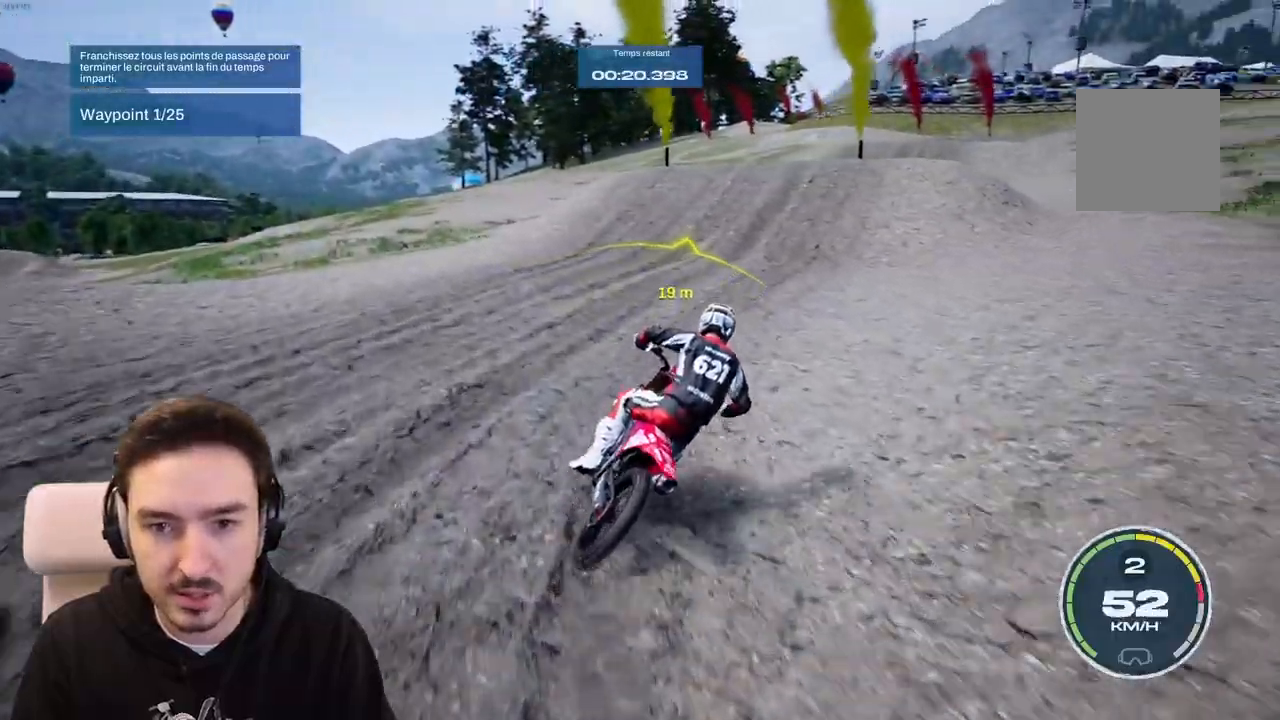
{"buttons": ["R2"], "left_stick": "up-right", "right_stick": "center", "events": [[433, "left_stick", "up-right"]]}
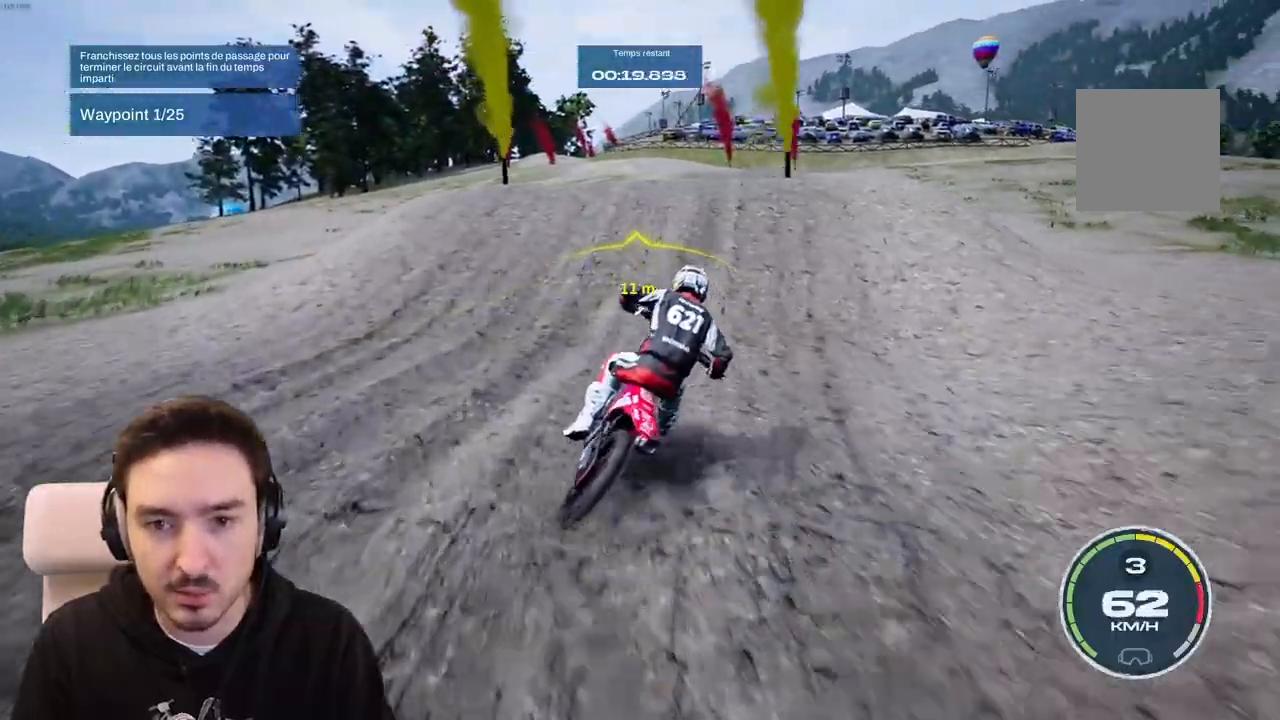
{"buttons": ["R2"], "left_stick": "center", "right_stick": "down", "events": [[283, "left_stick", "center"], [300, "right_stick", "down"], [350, "left_stick", "down-left"], [500, "left_stick", "center"]]}
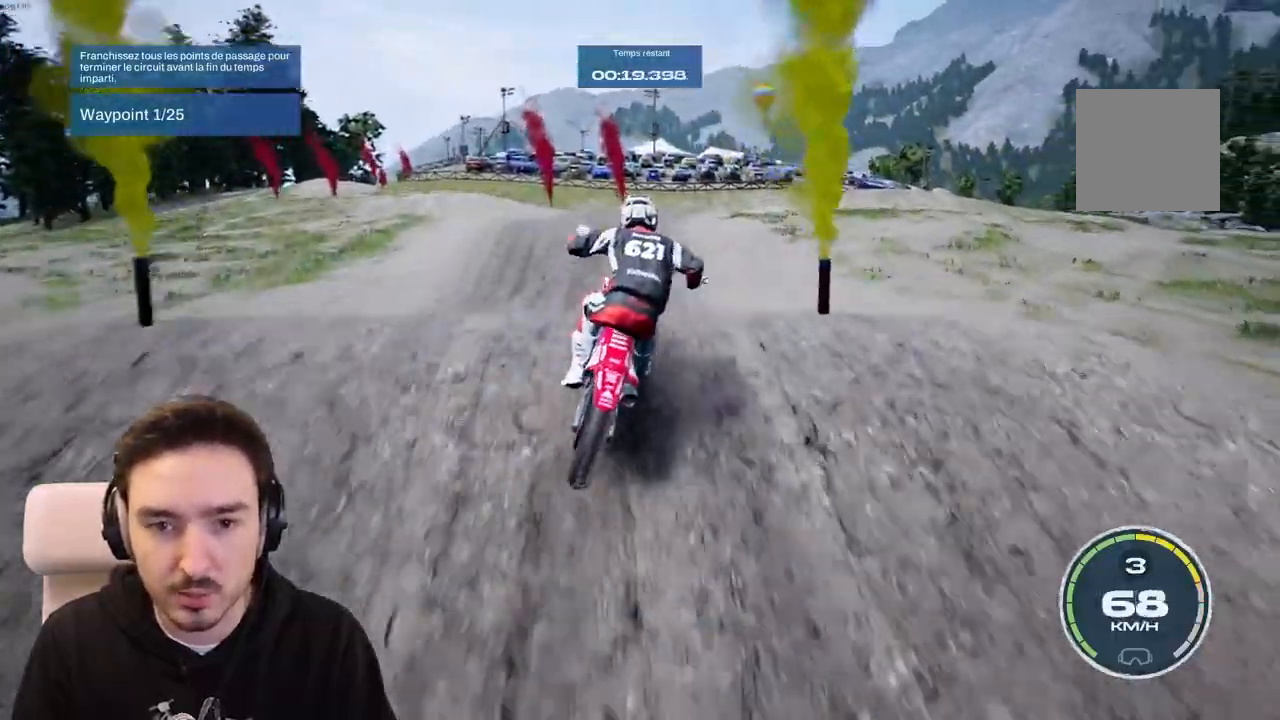
{"buttons": ["R2"], "left_stick": "center", "right_stick": "up-left", "events": [[233, "right_stick", "left"], [383, "right_stick", "up-left"]]}
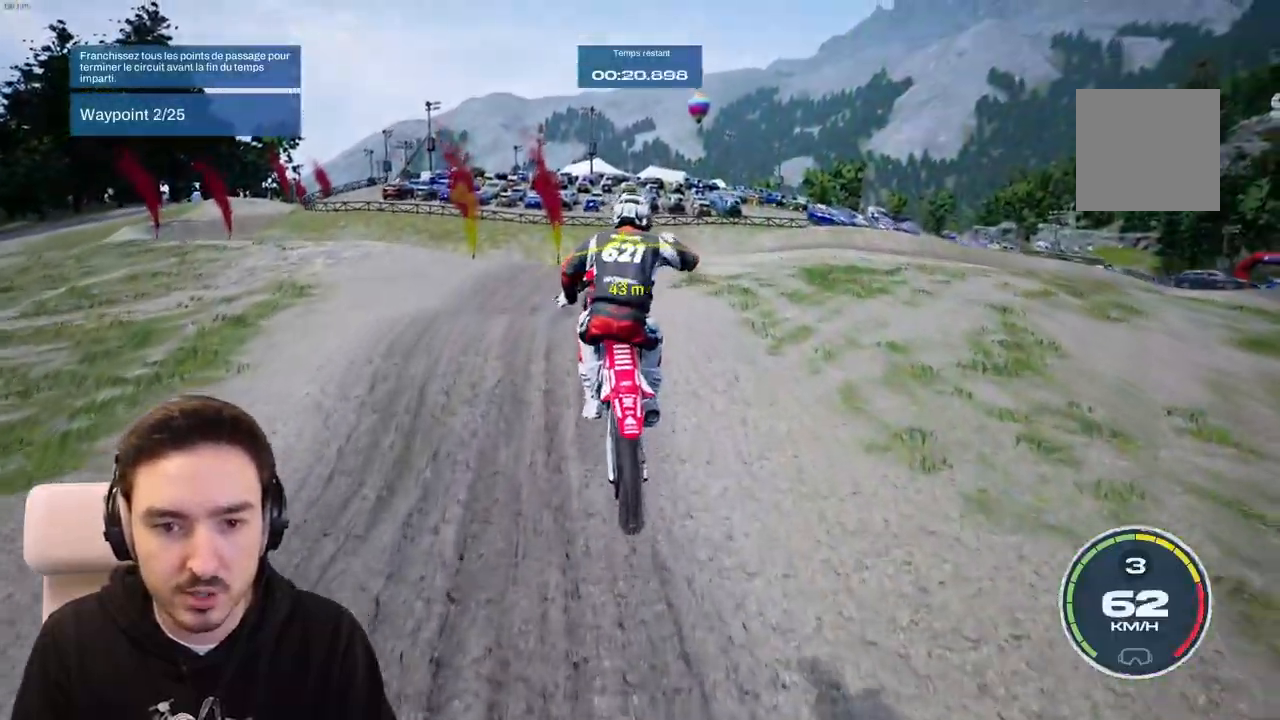
{"buttons": [], "left_stick": "left", "right_stick": "center", "events": [[33, "R2", "up"], [117, "right_stick", "up"], [267, "right_stick", "center"], [450, "left_stick", "left"]]}
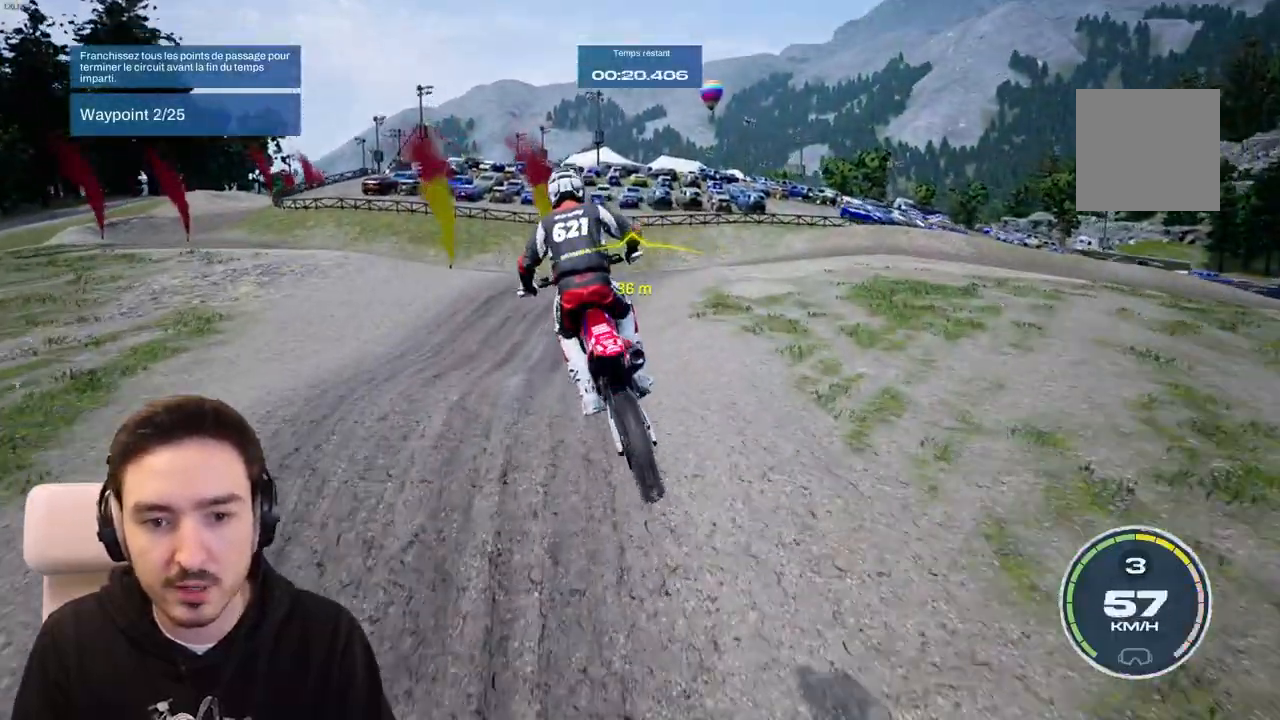
{"buttons": ["R2"], "left_stick": "center", "right_stick": "center", "events": [[167, "left_stick", "center"], [183, "R2", "down"], [317, "left_stick", "left"], [500, "left_stick", "center"]]}
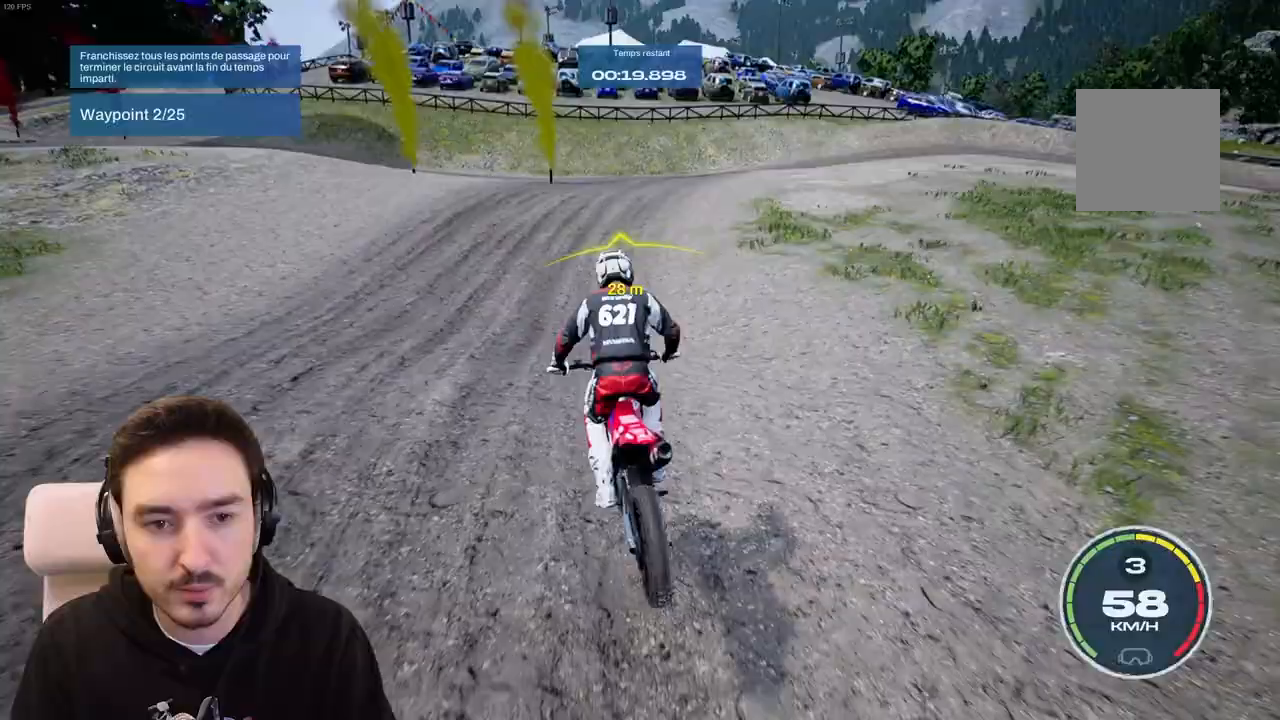
{"buttons": ["R2"], "left_stick": "left", "right_stick": "center", "events": [[83, "left_stick", "left"], [250, "left_stick", "center"], [483, "left_stick", "left"]]}
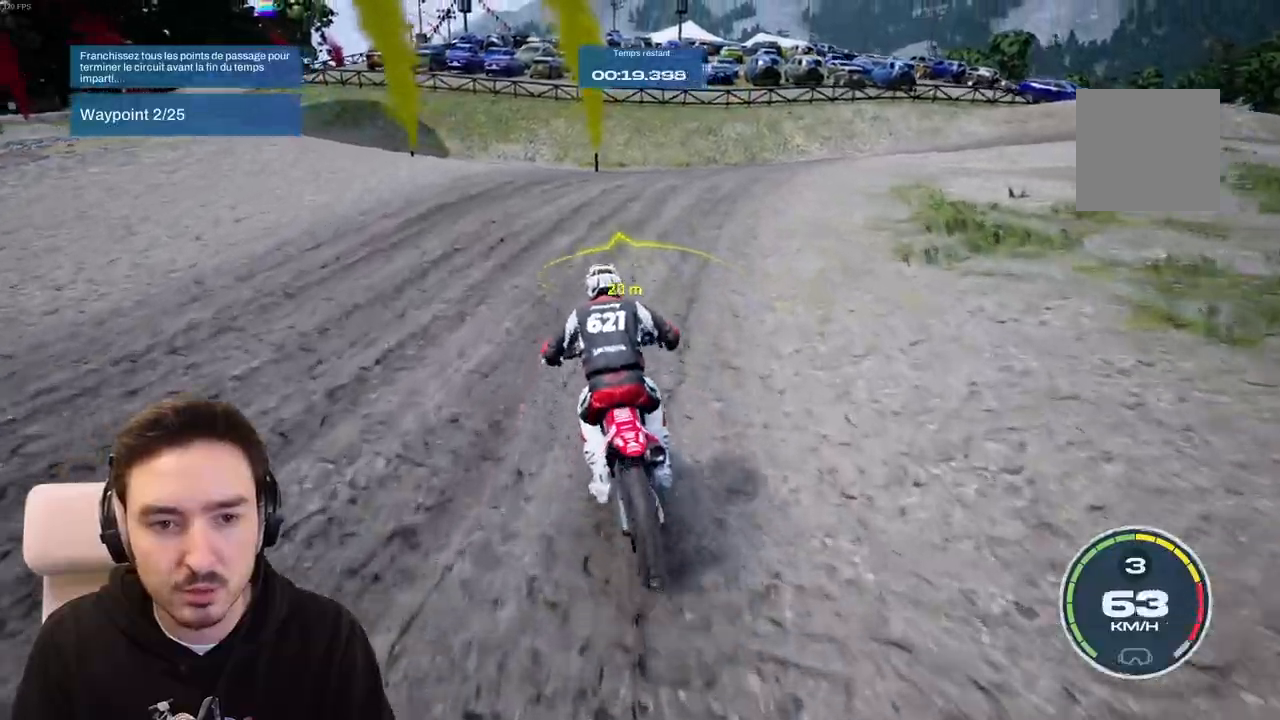
{"buttons": ["L2"], "left_stick": "left", "right_stick": "center", "events": [[283, "R2", "up"], [367, "L2", "down"]]}
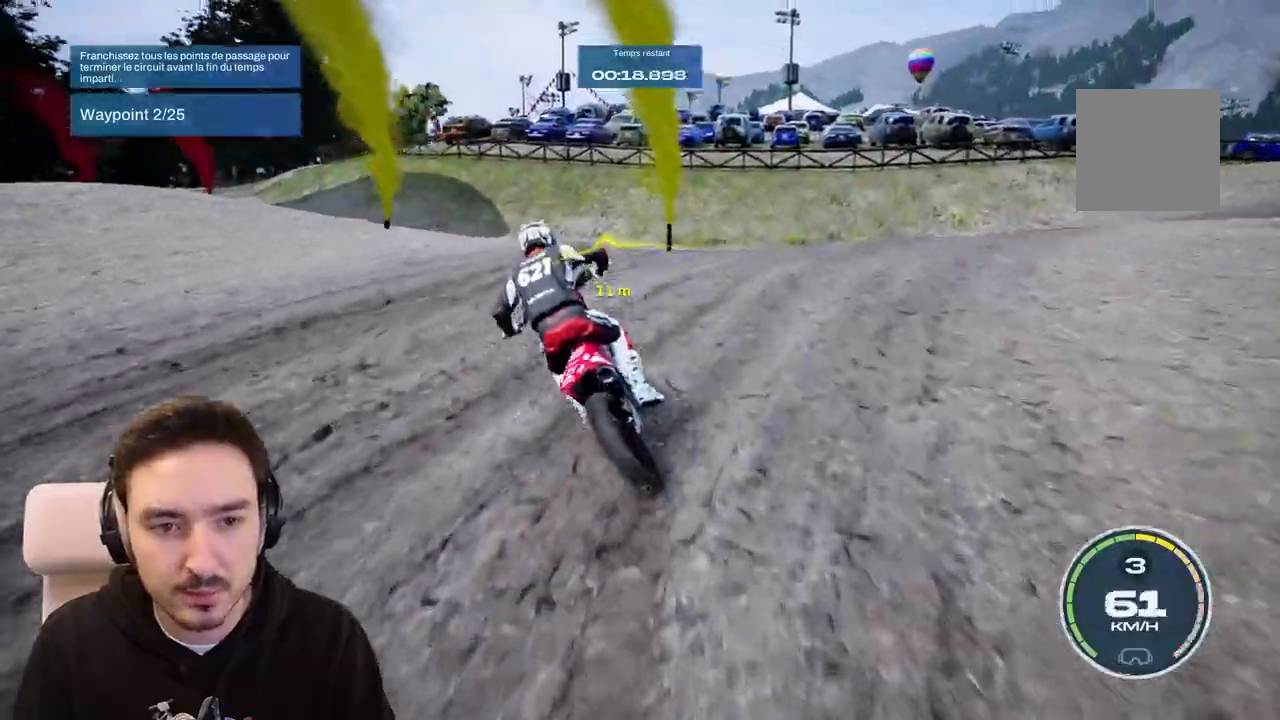
{"buttons": [], "left_stick": "left", "right_stick": "center", "events": [[183, "L2", "up"], [383, "R2", "down"], [433, "R2", "up"]]}
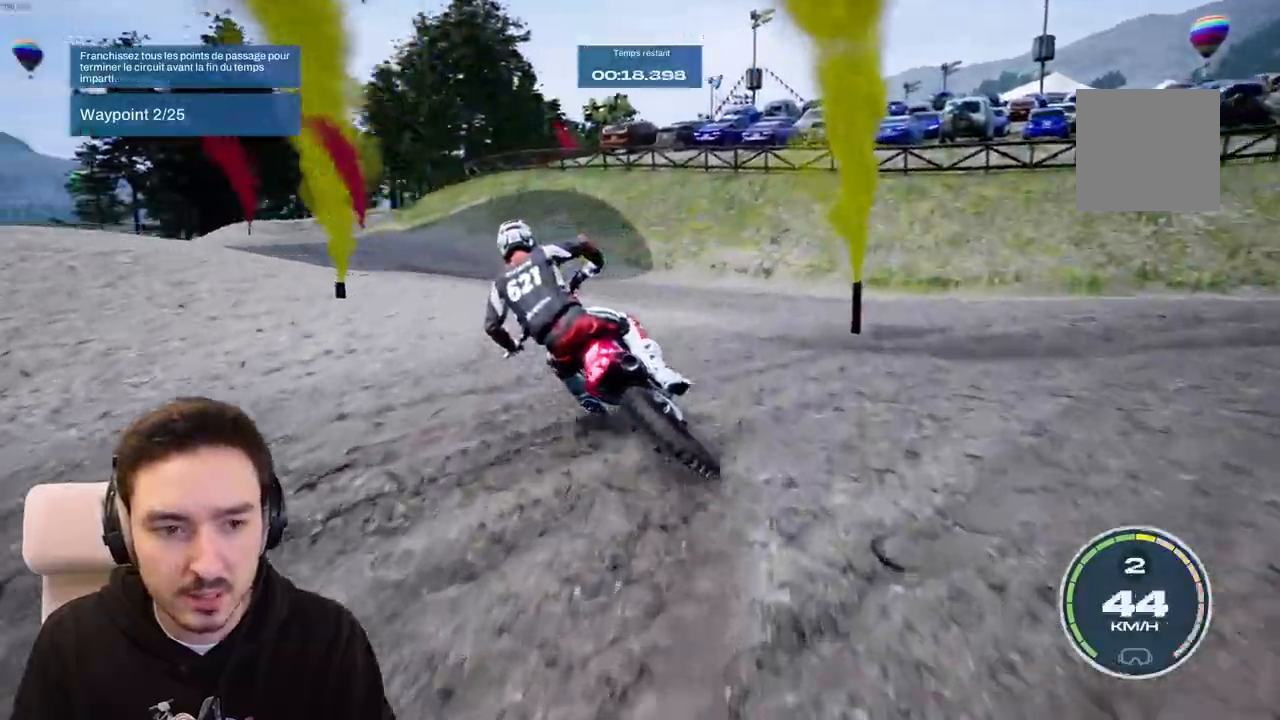
{"buttons": ["R2"], "left_stick": "left", "right_stick": "center", "events": [[50, "R2", "down"]]}
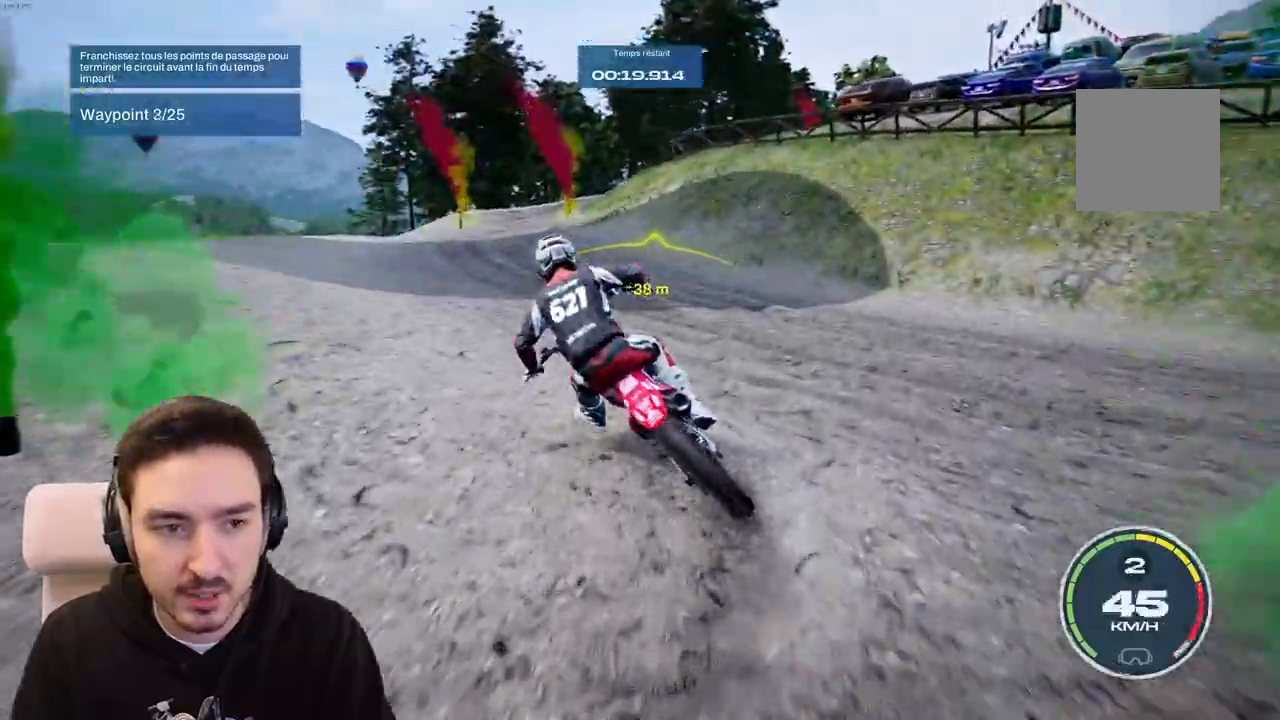
{"buttons": ["R2"], "left_stick": "center", "right_stick": "center", "events": [[267, "left_stick", "center"]]}
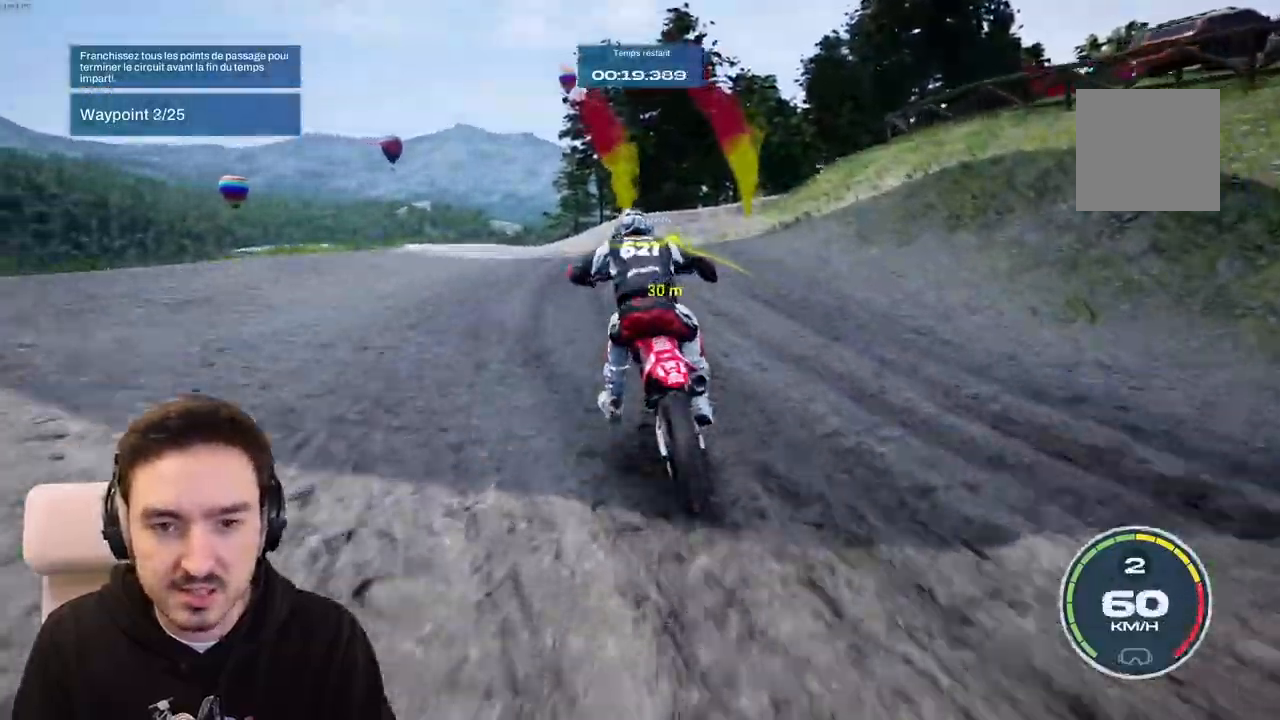
{"buttons": ["R2"], "left_stick": "right", "right_stick": "center", "events": [[417, "left_stick", "right"]]}
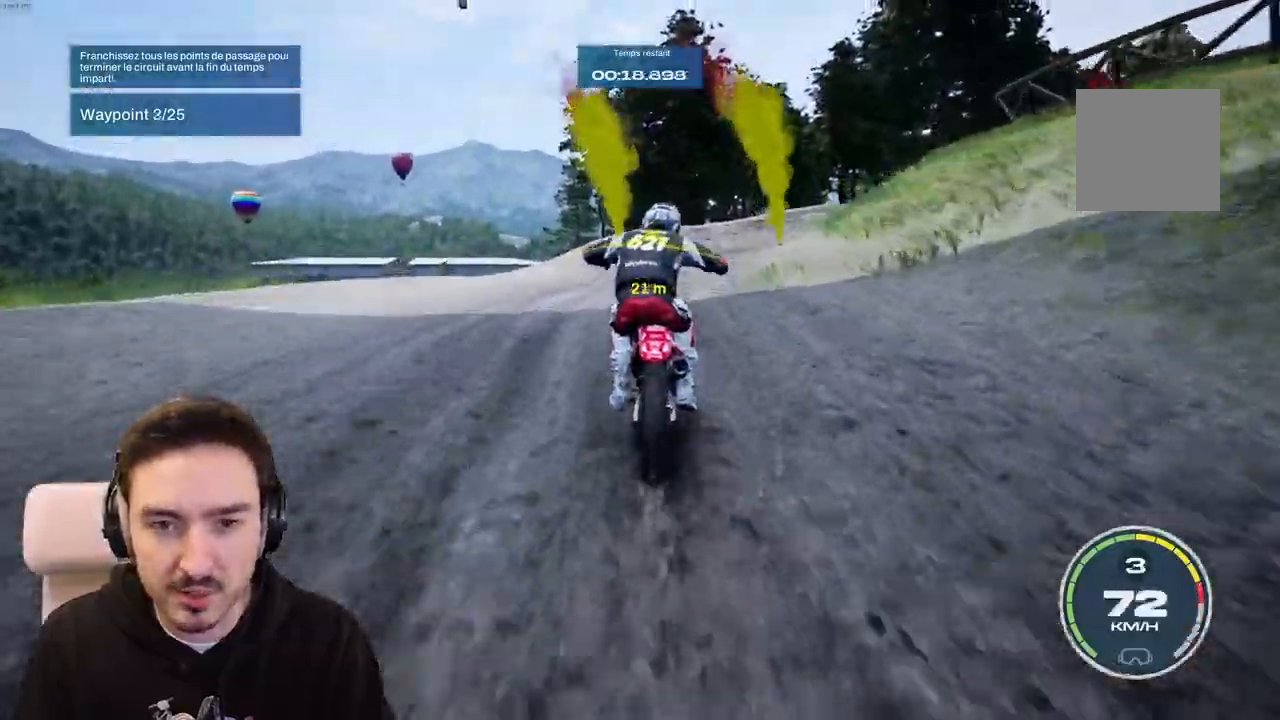
{"buttons": ["R2"], "left_stick": "right", "right_stick": "center", "events": []}